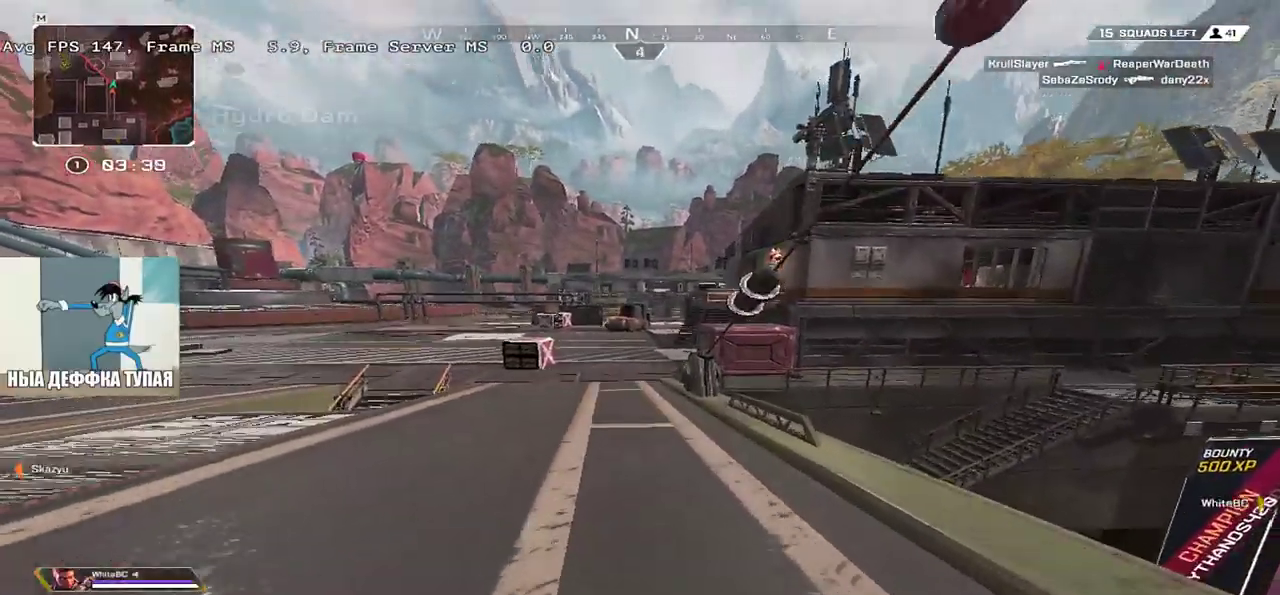
Gameplay with keyboard and mouse; each line is a JSON object with the keys and mouse buttons held at the frame after it. "events" lists presses ("down") and releases ("up") of "1", "2", "3", "4", "5", "a", "alt", "b", "c", "ctrl", "d", "e", "f", "g", "q", "r", "s", "shift", "space", "t", "tab", "v", "w", "x", "z", "mouse_left", "mouse_wheel", "mouse_right", "mouse_mb4" and "mouse_mb5" between this image and that frame as [ms after this image, input, new state], when the widget could be followed in between. "mouse_left", "mouse_wheel", "mouse_right", "mouse_mb4", "mouse_mb5" = the "left", "wheel", "right", "mb4", "mb5" buttons of the "mouse" list. No other keys are recorded. "wheel" means that the mouse wheel is clicked or scrolled. Mouse movement is not recorded.
{"keys": ["w"], "mouse": [], "events": []}
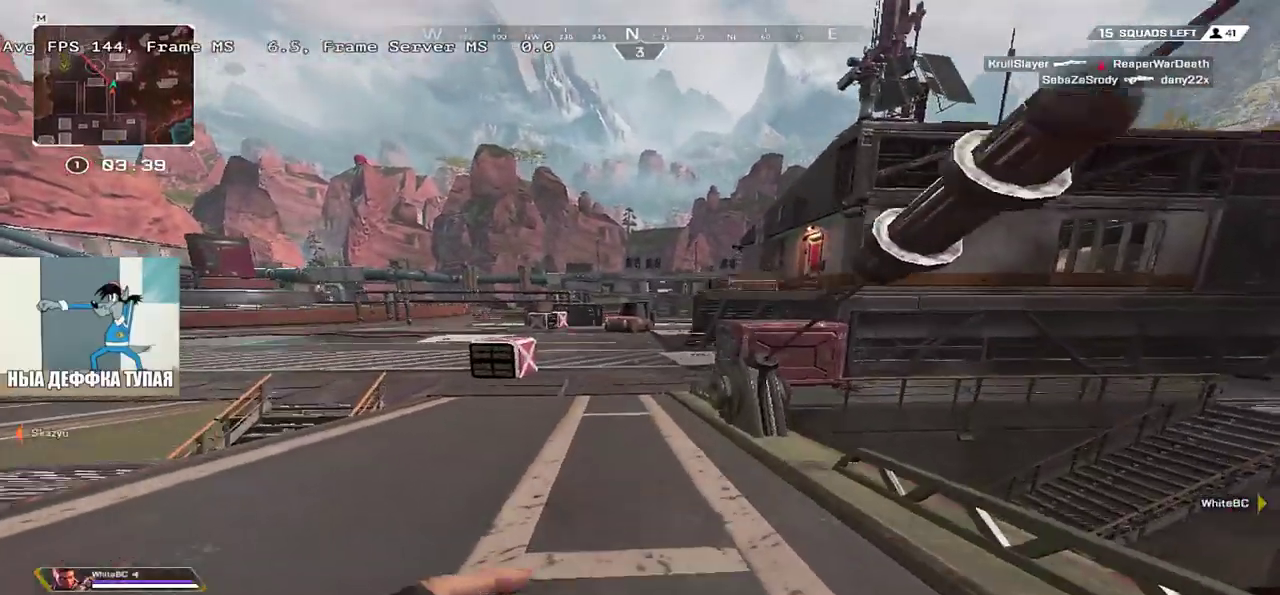
{"keys": ["w"], "mouse": [], "events": []}
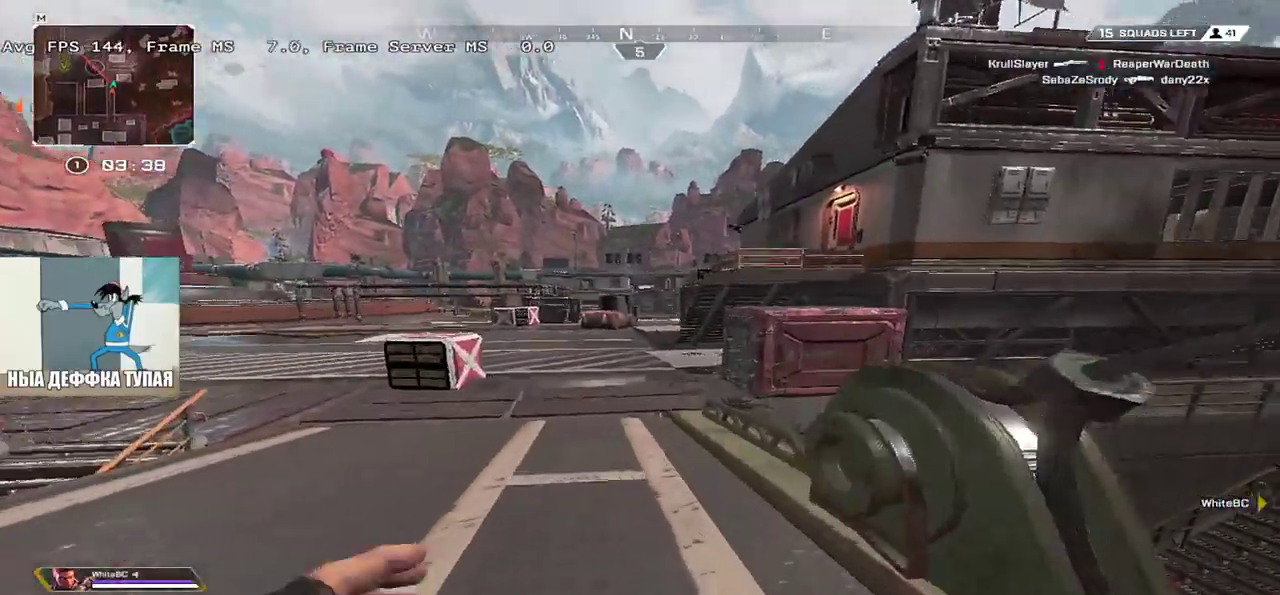
{"keys": ["w"], "mouse": [], "events": []}
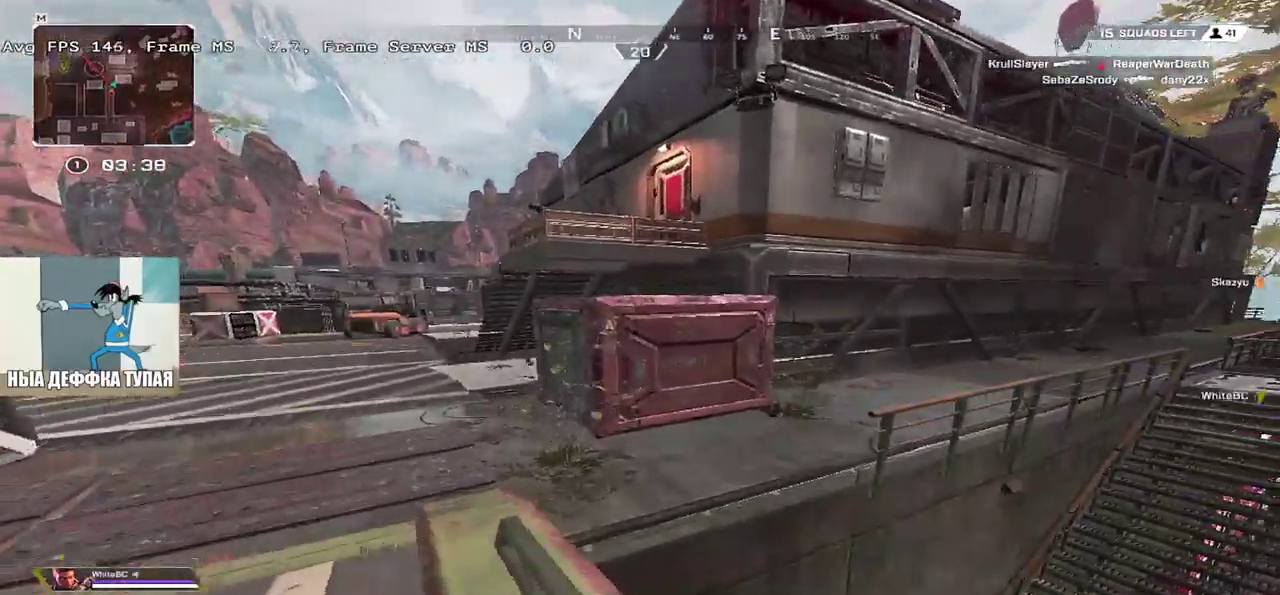
{"keys": ["w"], "mouse": [], "events": [[183, "mouse_right", "down"], [500, "mouse_right", "up"]]}
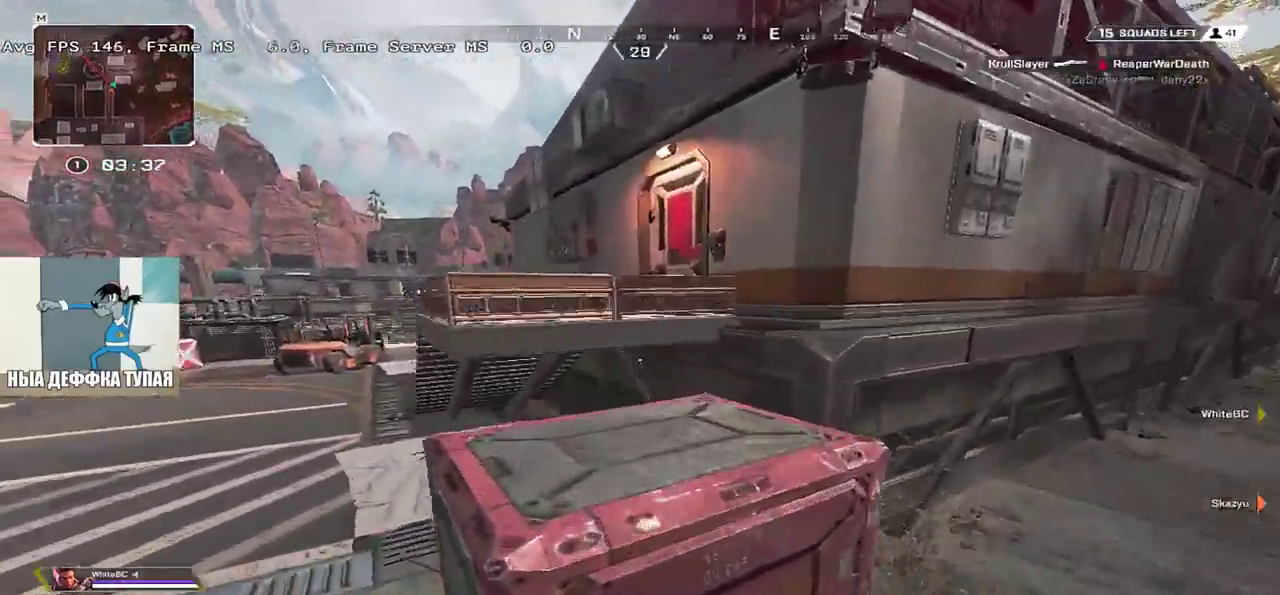
{"keys": ["w"], "mouse": ["right"], "events": [[166, "mouse_right", "down"], [433, "mouse_right", "up"], [500, "mouse_right", "down"]]}
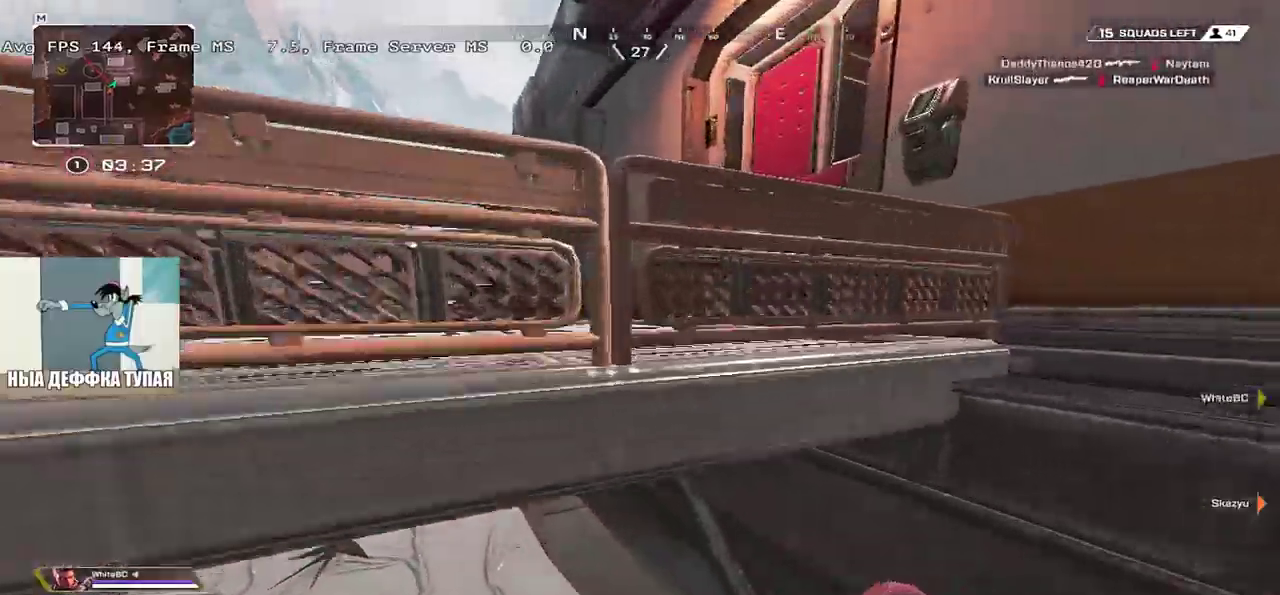
{"keys": ["c", "w"], "mouse": [], "events": [[400, "mouse_right", "up"], [450, "c", "down"]]}
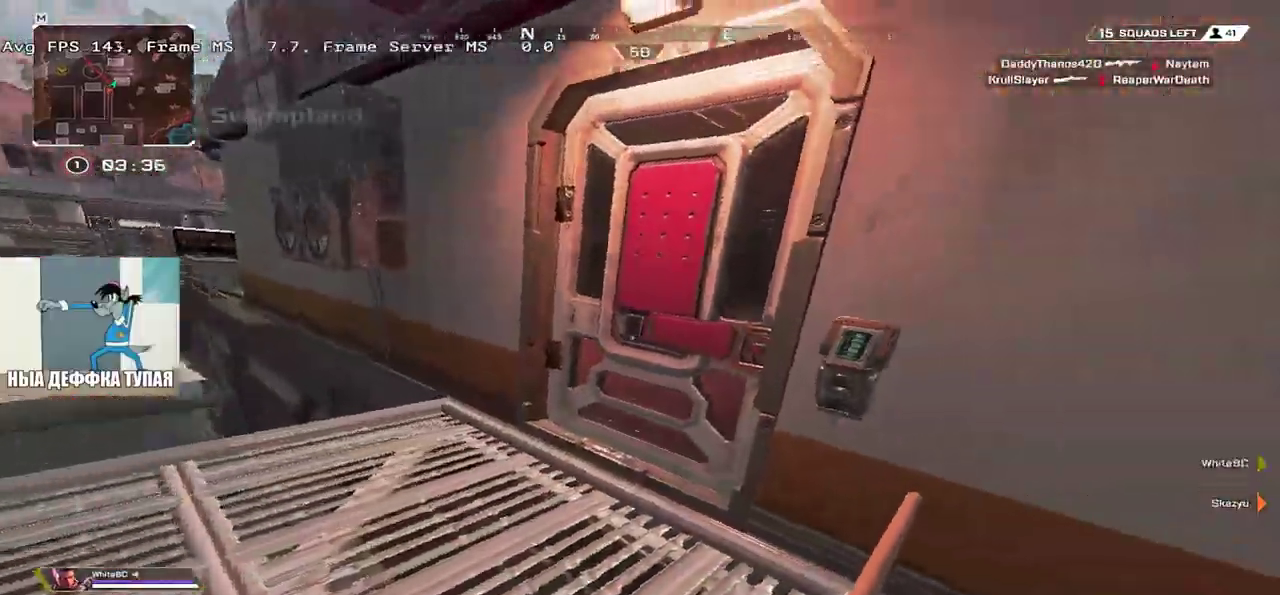
{"keys": ["q", "w"], "mouse": []}
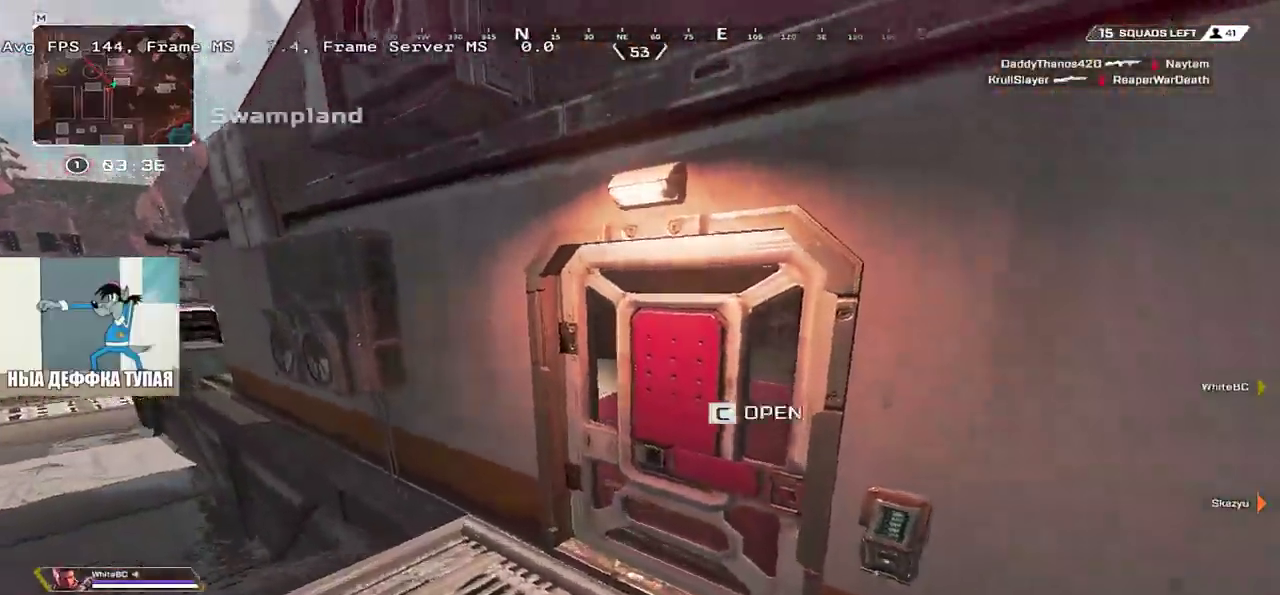
{"keys": ["e", "shift", "w"], "mouse": [], "events": [[116, "c", "down"], [200, "c", "up"], [216, "q", "up"], [316, "e", "down"], [466, "shift", "down"]]}
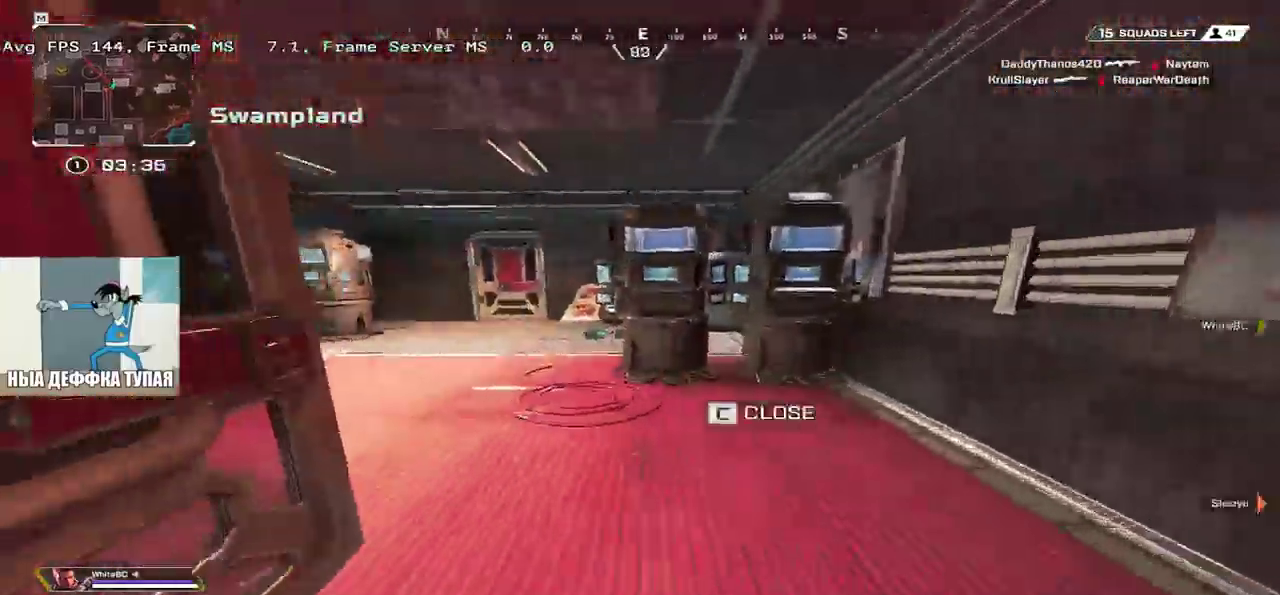
{"keys": ["e", "w"], "mouse": [], "events": [[16, "shift", "up"]]}
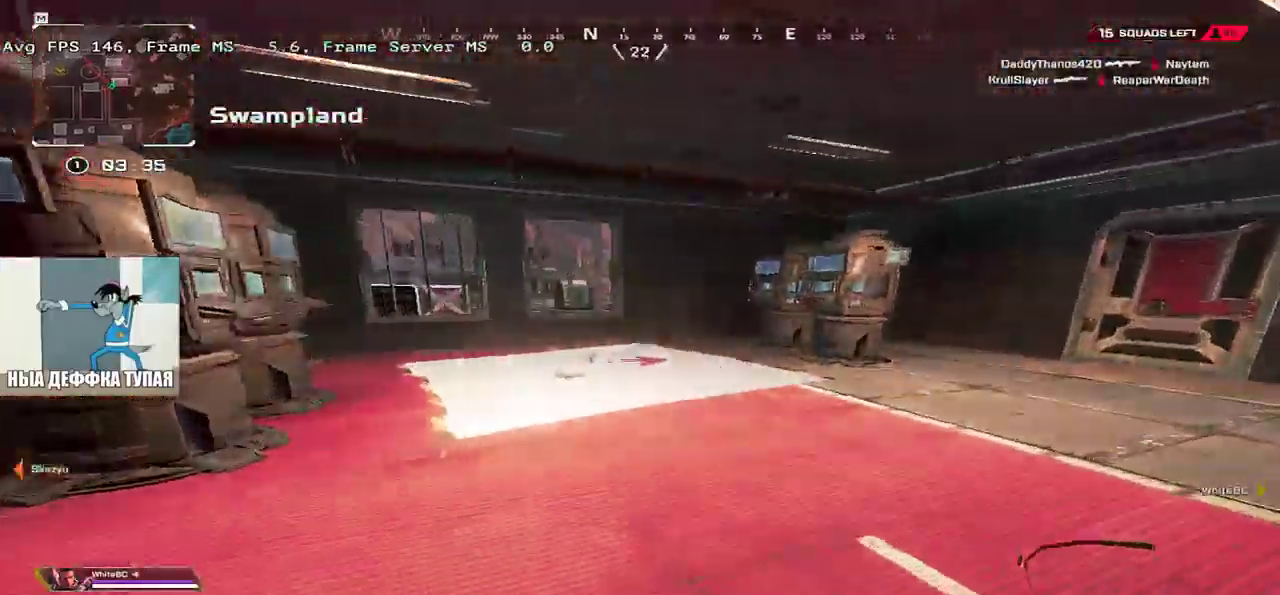
{"keys": ["ctrl", "q"], "mouse": [], "events": [[16, "ctrl", "down"], [83, "e", "up"], [450, "q", "down"], [466, "w", "up"]]}
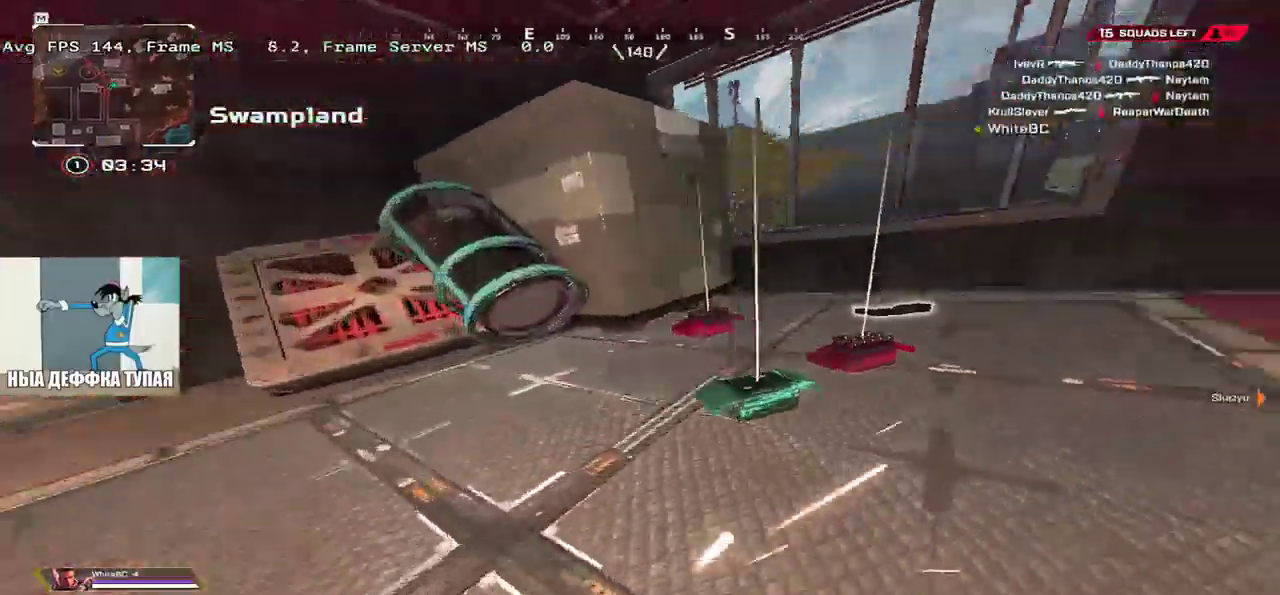
{"keys": ["e", "w"], "mouse": [], "events": [[66, "ctrl", "up"], [83, "e", "down"], [83, "q", "up"], [350, "c", "down"], [433, "w", "down"], [450, "c", "up"]]}
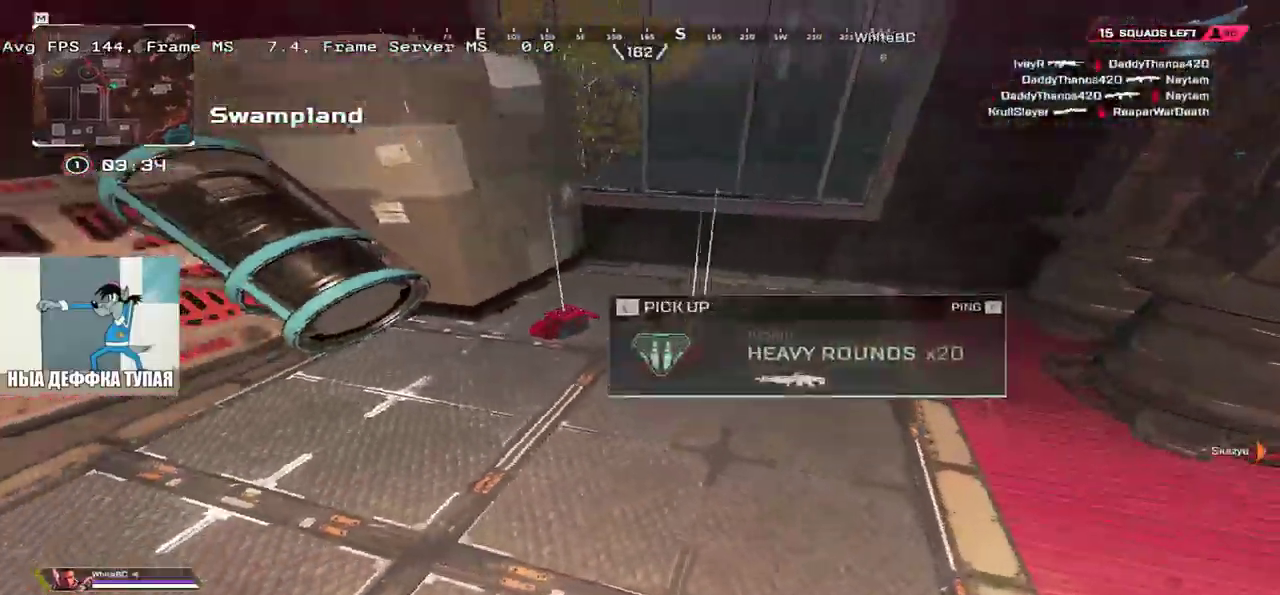
{"keys": ["c", "q"], "mouse": [], "events": [[266, "e", "up"], [350, "q", "down"], [450, "w", "up"], [466, "c", "down"]]}
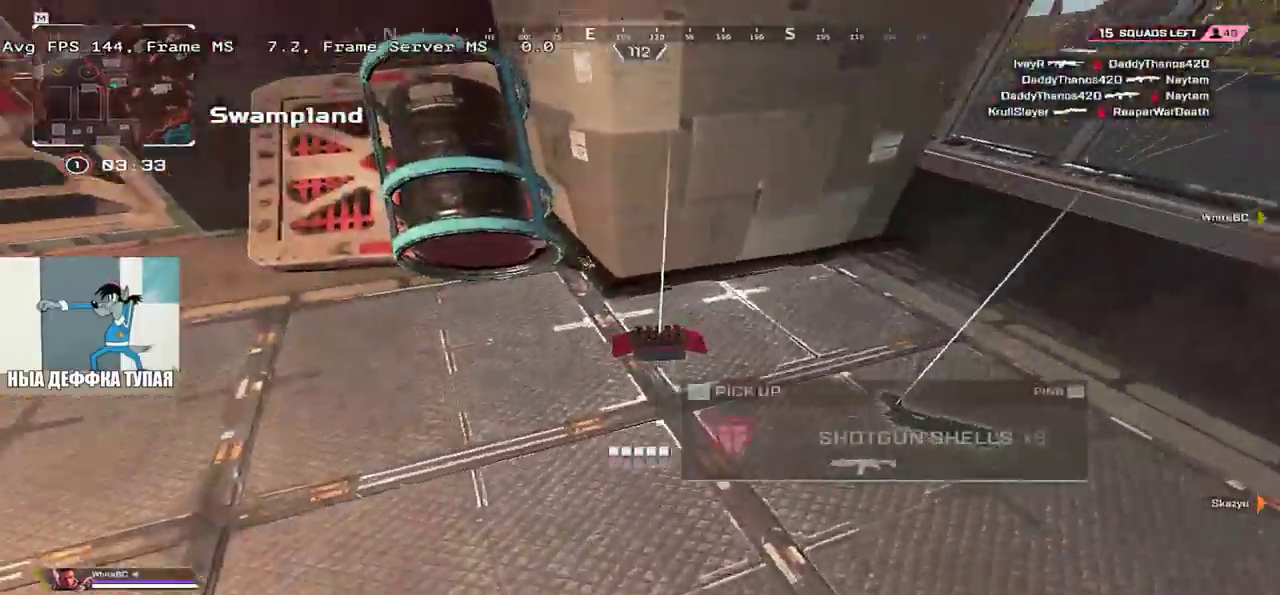
{"keys": ["w"], "mouse": [], "events": [[16, "c", "up"], [100, "c", "down"], [166, "c", "up"], [183, "w", "down"], [233, "shift", "down"], [316, "shift", "up"], [333, "q", "up"]]}
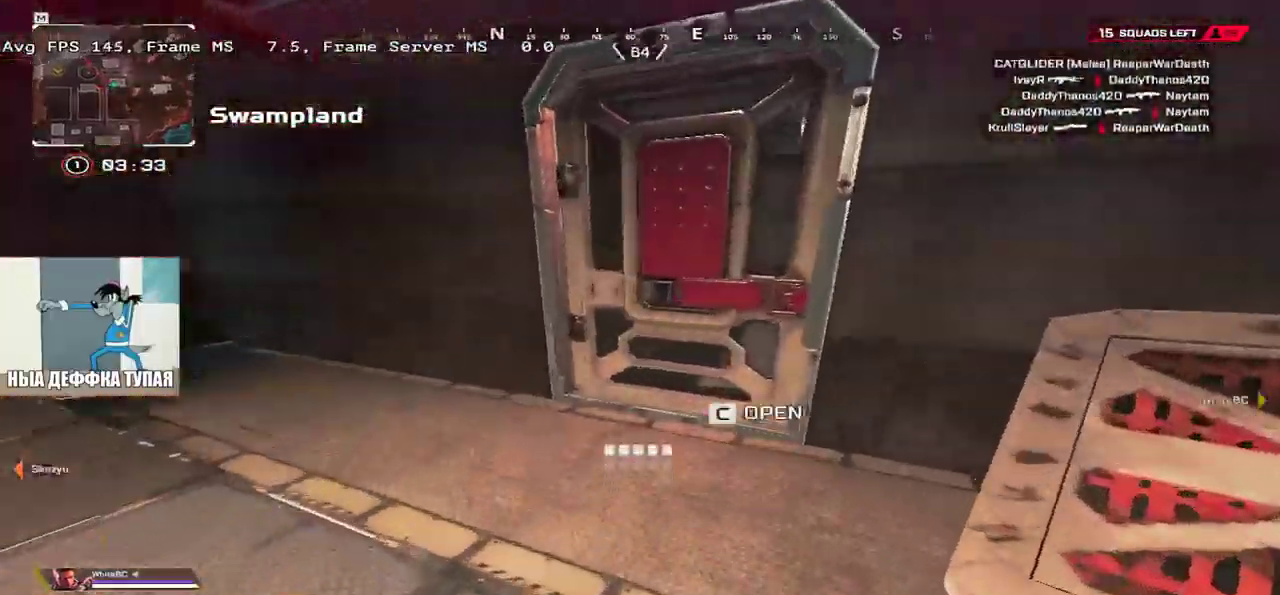
{"keys": ["q"], "mouse": [], "events": [[33, "tab", "down"], [116, "tab", "up"], [216, "c", "down"], [233, "tab", "down"], [283, "tab", "up"], [316, "c", "up"], [316, "w", "up"], [500, "q", "down"]]}
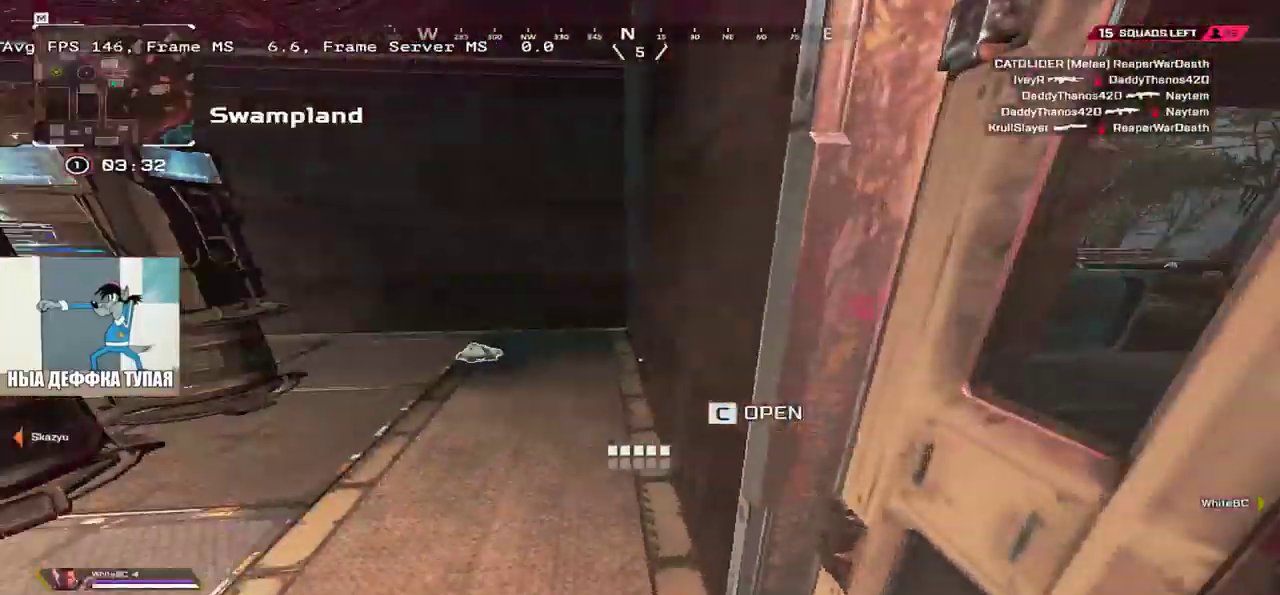
{"keys": ["w"], "mouse": [], "events": [[200, "q", "up"], [266, "e", "down"], [316, "q", "down"], [316, "w", "down"], [333, "shift", "down"], [366, "e", "up"], [400, "shift", "up"], [416, "q", "up"]]}
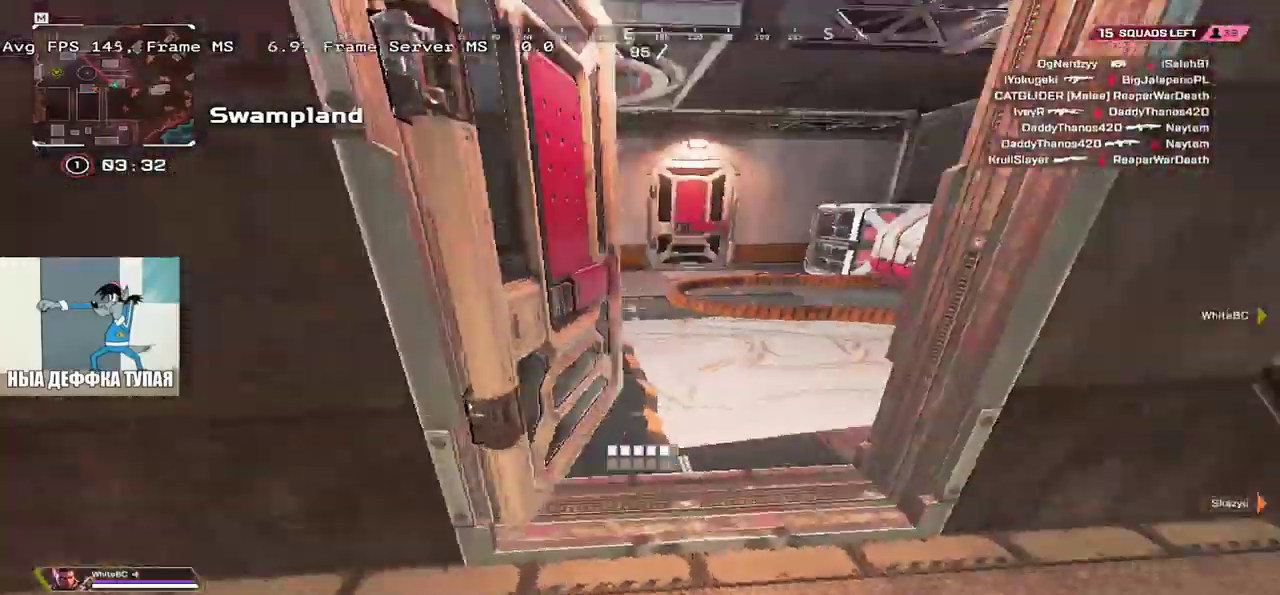
{"keys": ["w"], "mouse": [], "events": []}
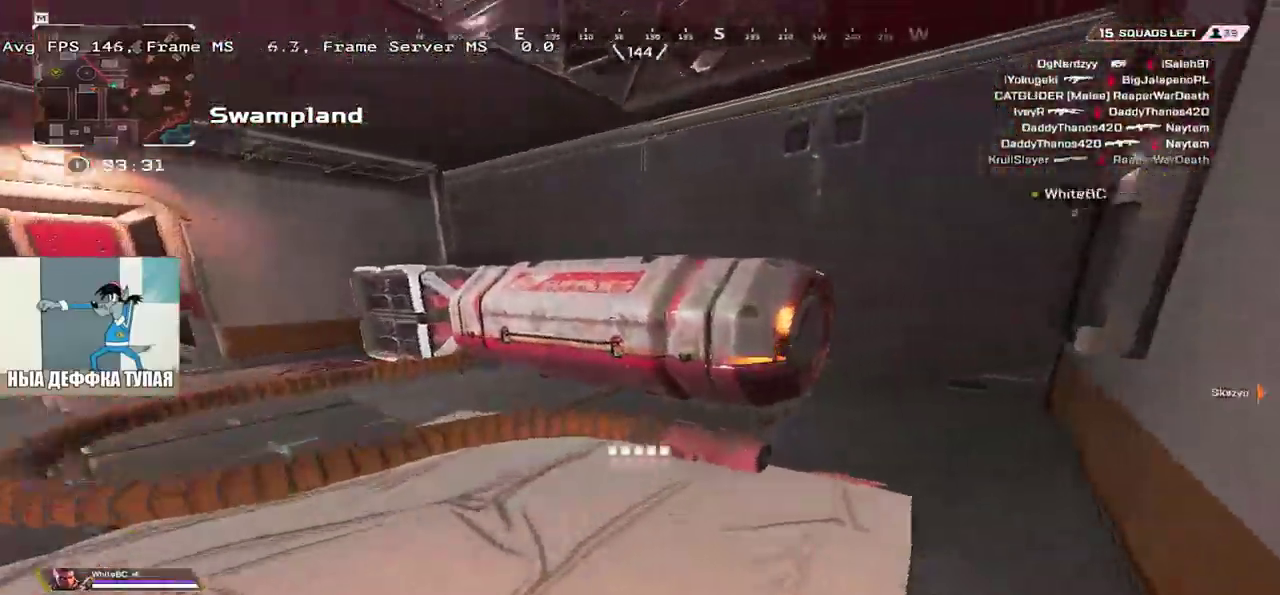
{"keys": ["q"], "mouse": [], "events": [[116, "c", "down"], [116, "e", "down"], [116, "w", "up"], [183, "c", "up"], [250, "q", "down"], [250, "s", "down"], [266, "e", "up"], [400, "s", "up"]]}
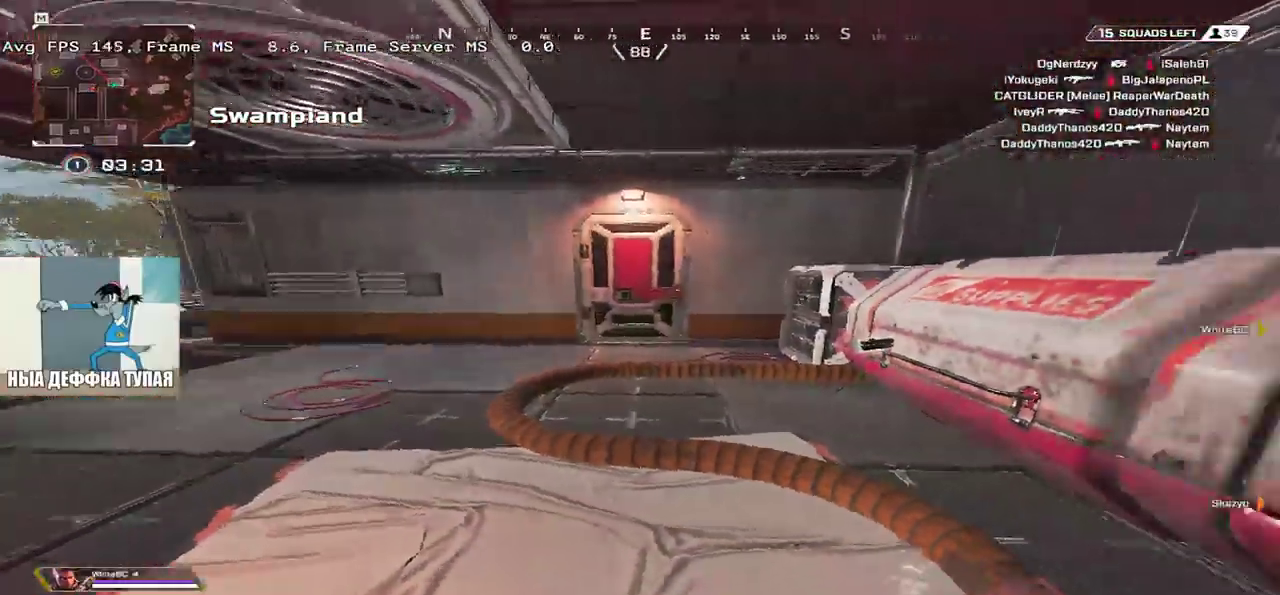
{"keys": ["q", "w"], "mouse": [], "events": [[266, "w", "down"]]}
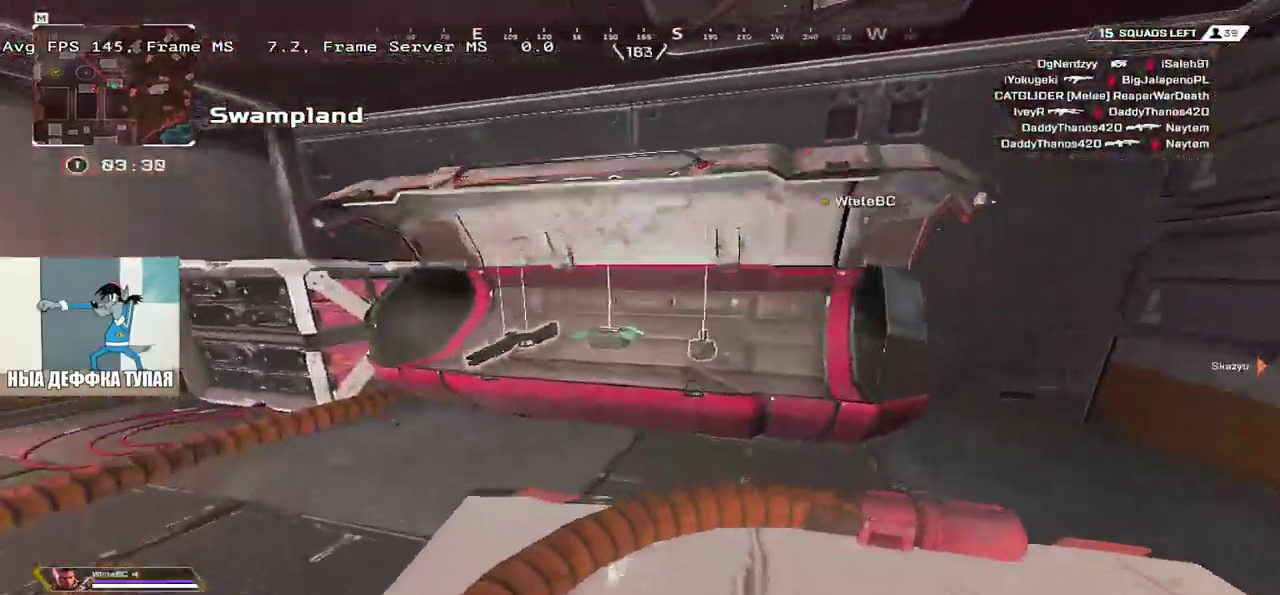
{"keys": ["q"], "mouse": [], "events": [[183, "w", "up"], [250, "q", "up"], [300, "c", "down"], [333, "e", "down"], [350, "e", "up"], [383, "c", "up"], [383, "q", "down"]]}
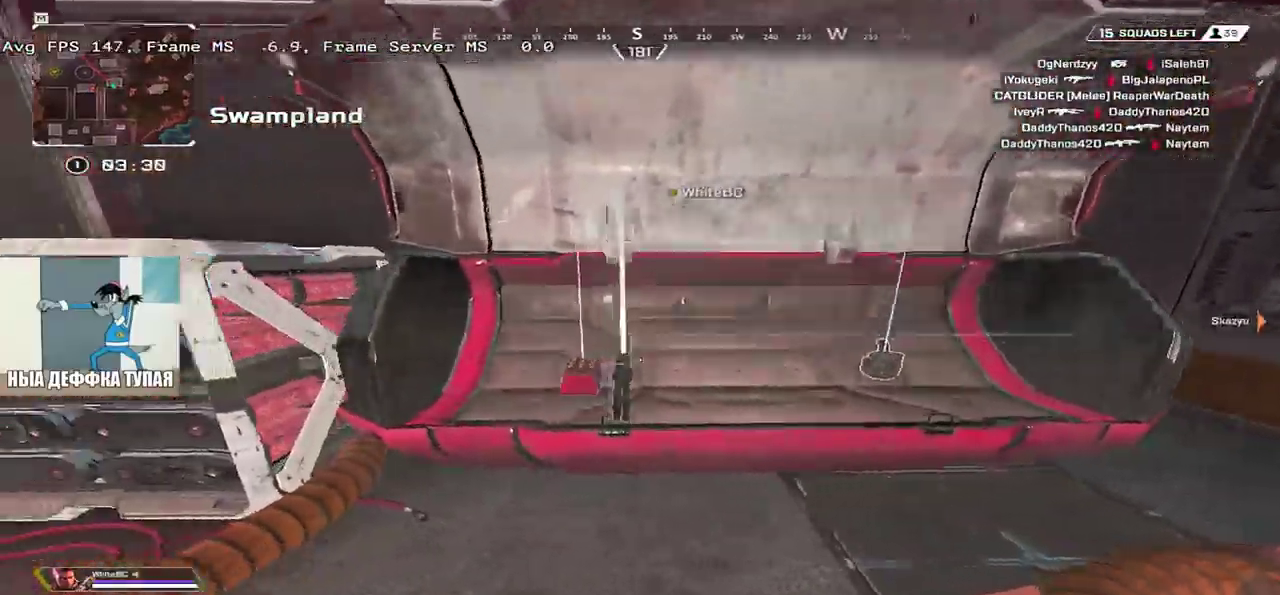
{"keys": ["c"], "mouse": [], "events": [[50, "q", "up"], [200, "2", "down"], [266, "2", "up"], [366, "c", "down"]]}
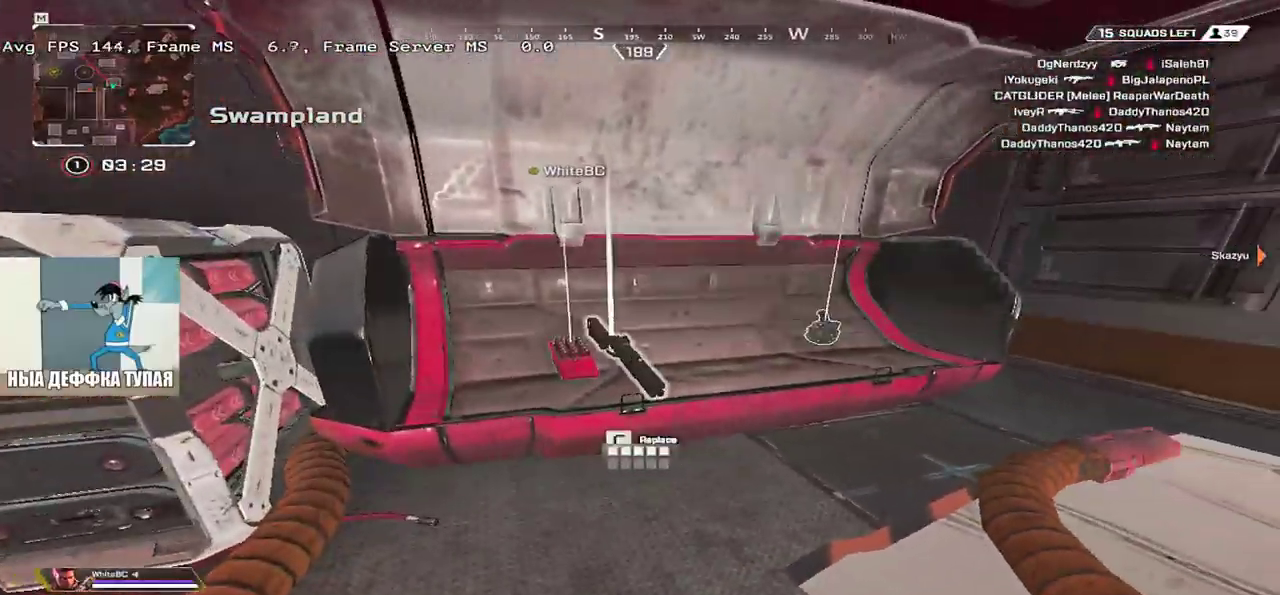
{"keys": ["c", "q", "s"], "mouse": [], "events": [[350, "q", "down"], [383, "c", "up"], [466, "s", "down"], [483, "c", "down"]]}
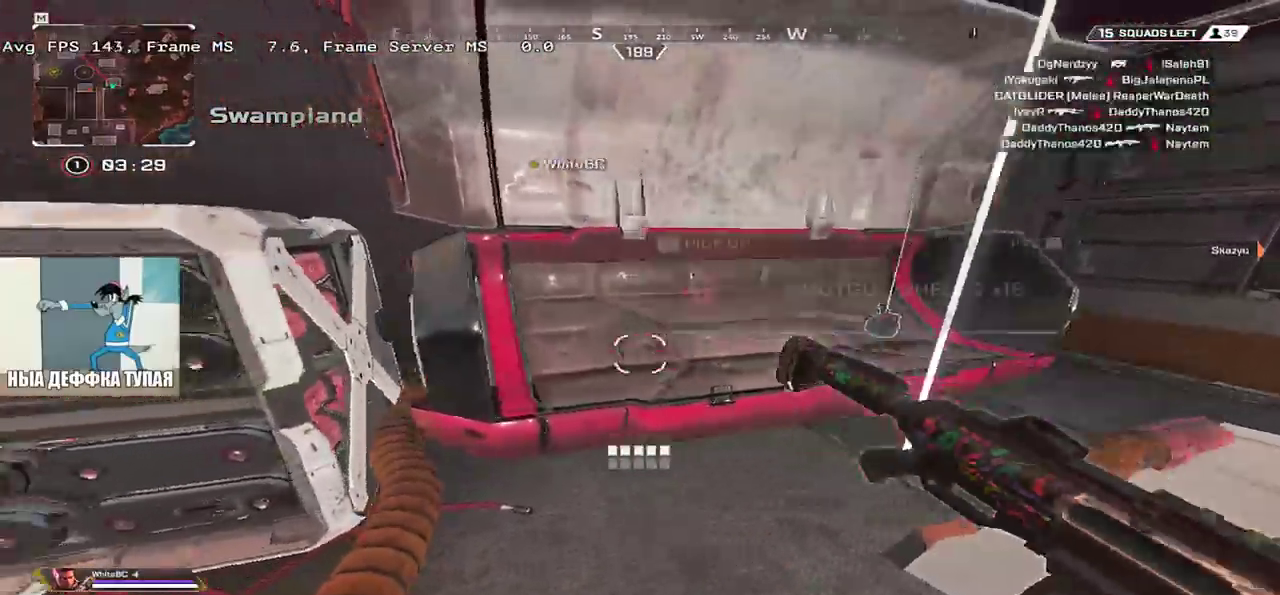
{"keys": ["shift", "w"], "mouse": [], "events": [[16, "q", "up"], [66, "c", "up"], [66, "s", "up"], [216, "w", "down"], [233, "shift", "down"], [350, "3", "down"], [350, "shift", "up"], [366, "c", "down"], [433, "shift", "down"], [450, "3", "up"], [450, "c", "up"]]}
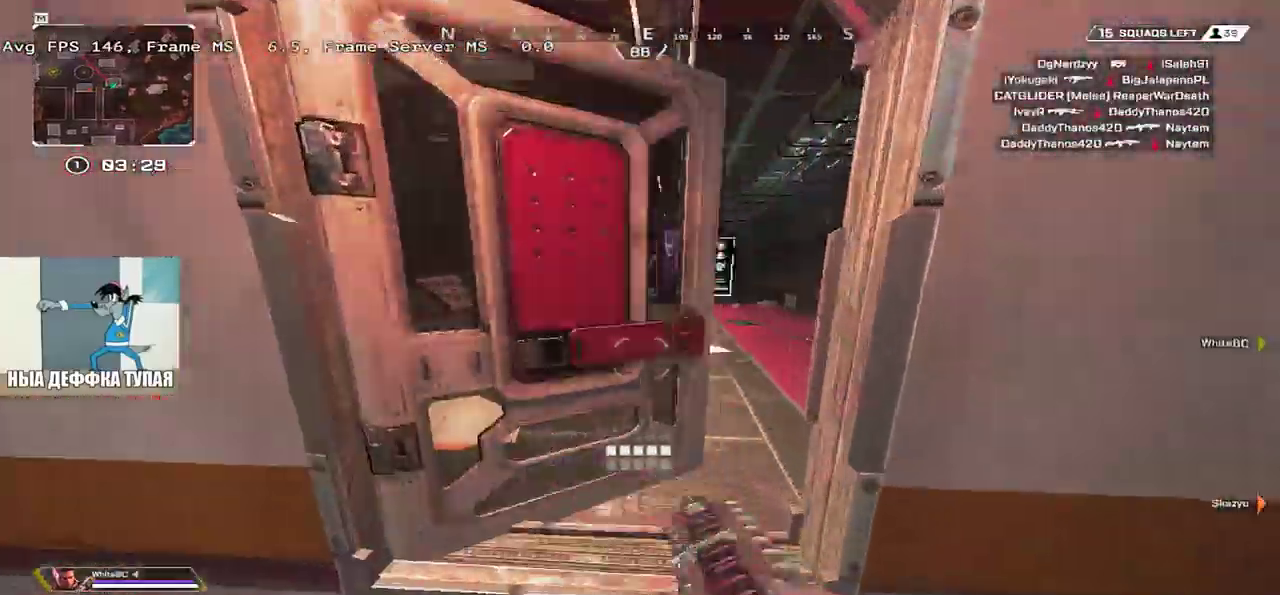
{"keys": ["q", "w"], "mouse": [], "events": [[66, "shift", "up"], [333, "e", "down"], [400, "e", "up"], [450, "q", "down"]]}
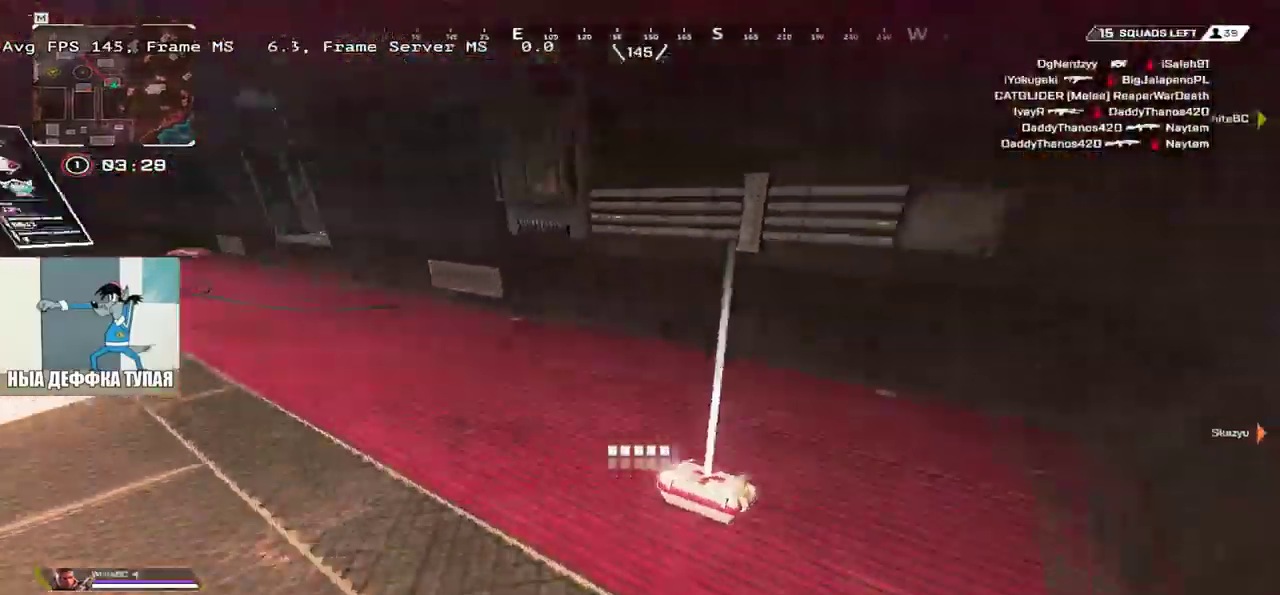
{"keys": ["e", "w"], "mouse": [], "events": [[83, "w", "up"], [133, "e", "down"], [133, "q", "up"], [183, "c", "down"], [233, "shift", "down"], [266, "c", "up"], [283, "e", "up"], [300, "w", "down"], [333, "shift", "up"], [383, "e", "down"]]}